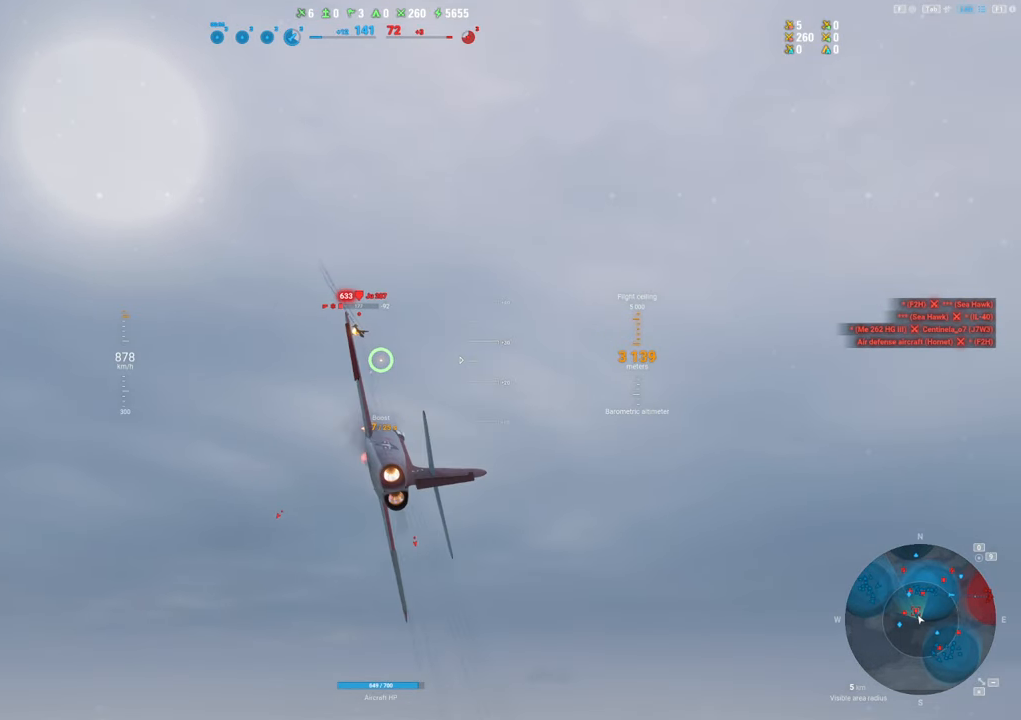
Gameplay with keyboard and mouse; each line is a JSON object with the keys and mouse buttons held at the frame after it. "events" lists presses ("down") and releases ("up") of "1", "2", "3", "4", "5", "a", "alt", "c", "caps_lock", "ctrl", "d", "e", "f", "g", "q", "r", "s", "shift", "space", "t", "tab", "v", "w", "x", "z", "mouse_left", "mouse_wheel" and "mouse_right" between this image and that frame as [ms after this image, input, new state], when the widget could be followed in between. "mouse_left", "mouse_wheel", "mouse_right" = the "left", "wheel", "right" buttons of the "mouse" list. No other keys are recorded. "wheel" means that the mouse wheel is clicked or scrolled. "mouse_move" is the direction in which the mouse moves at that frame (one of eight, or "still"), when it could be read.
{"keys": ["d"], "mouse": ["left"], "mouse_move": "still", "events": []}
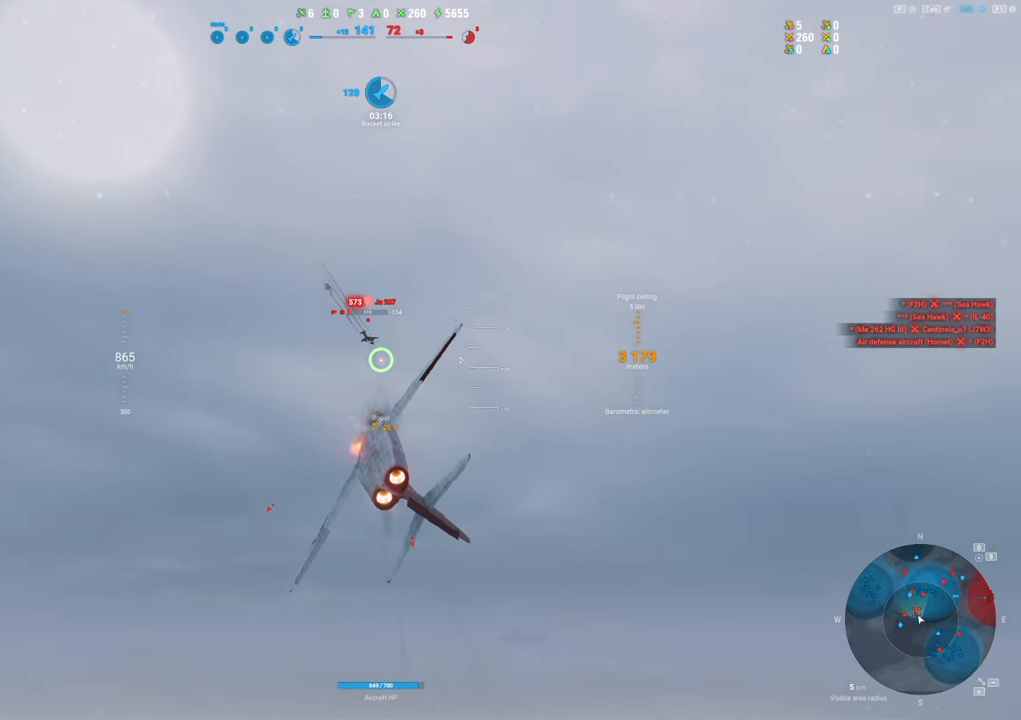
{"keys": ["d"], "mouse": [], "mouse_move": "down", "events": [[367, "mouse_left", "up"]]}
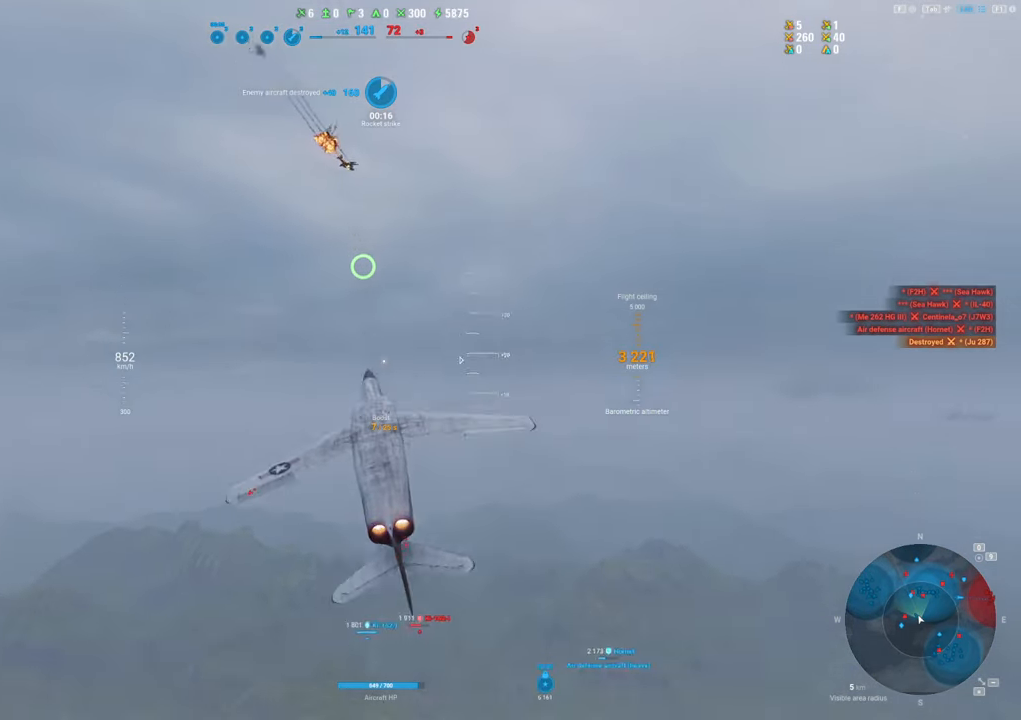
{"keys": [], "mouse": [], "mouse_move": "right", "events": [[100, "d", "up"]]}
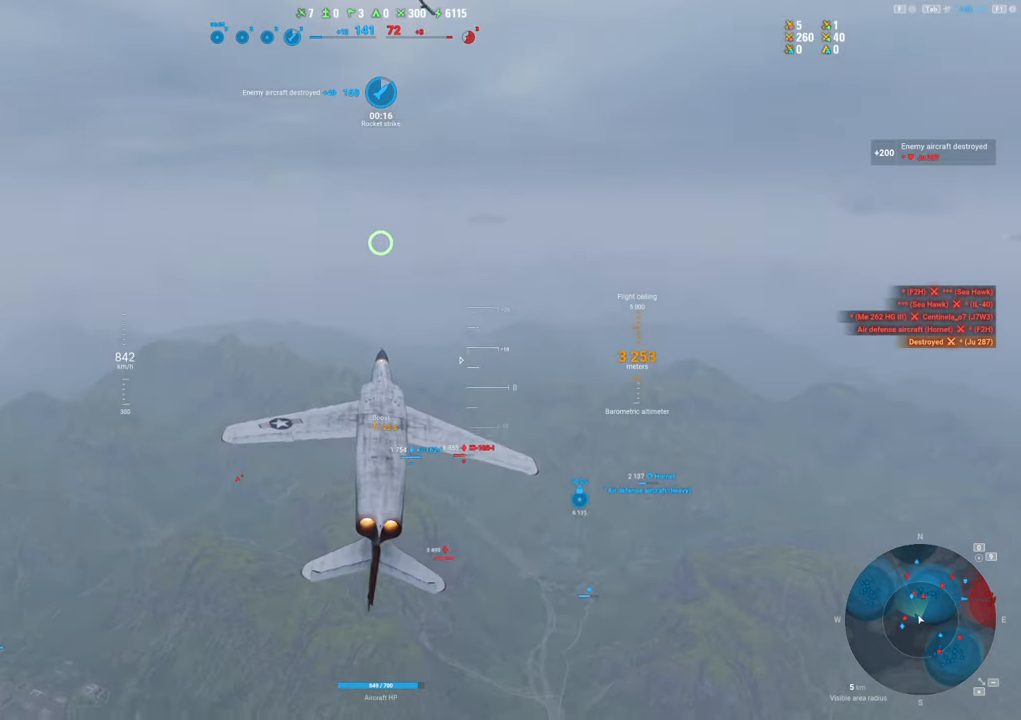
{"keys": [], "mouse": [], "mouse_move": "down", "events": []}
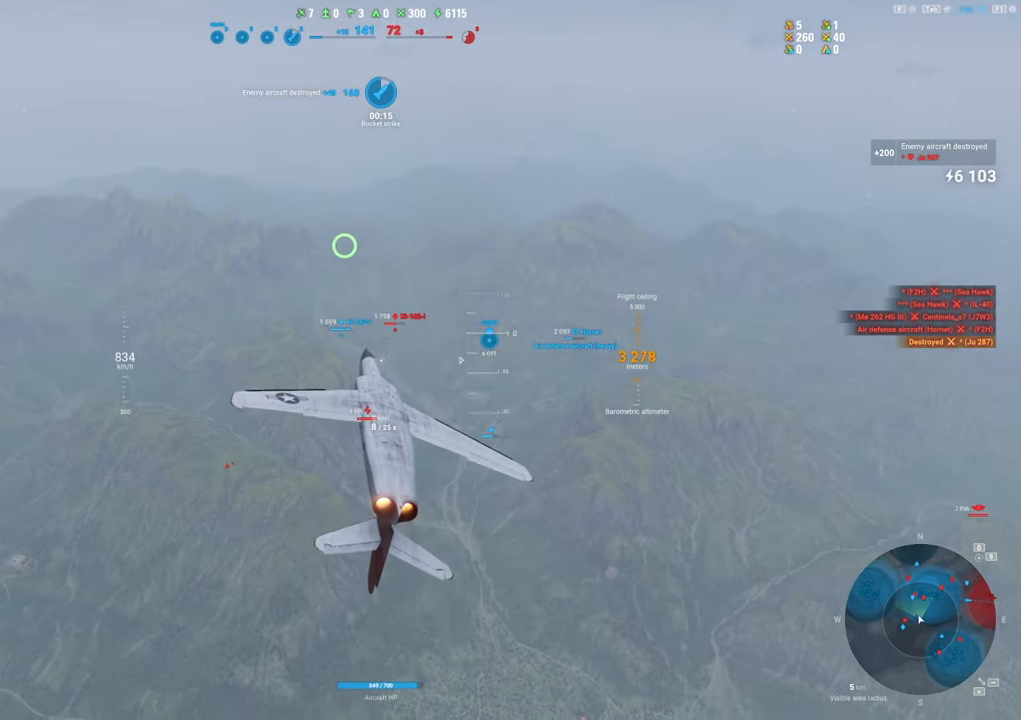
{"keys": ["a"], "mouse": [], "mouse_move": "still", "events": [[267, "a", "down"]]}
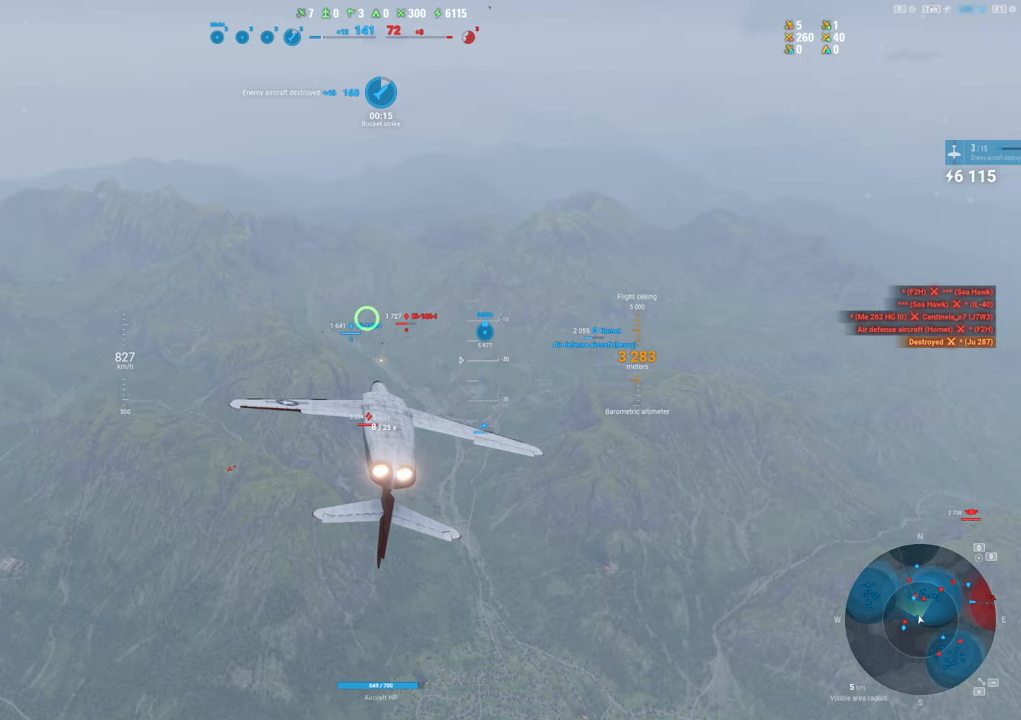
{"keys": ["a"], "mouse": [], "mouse_move": "still", "events": []}
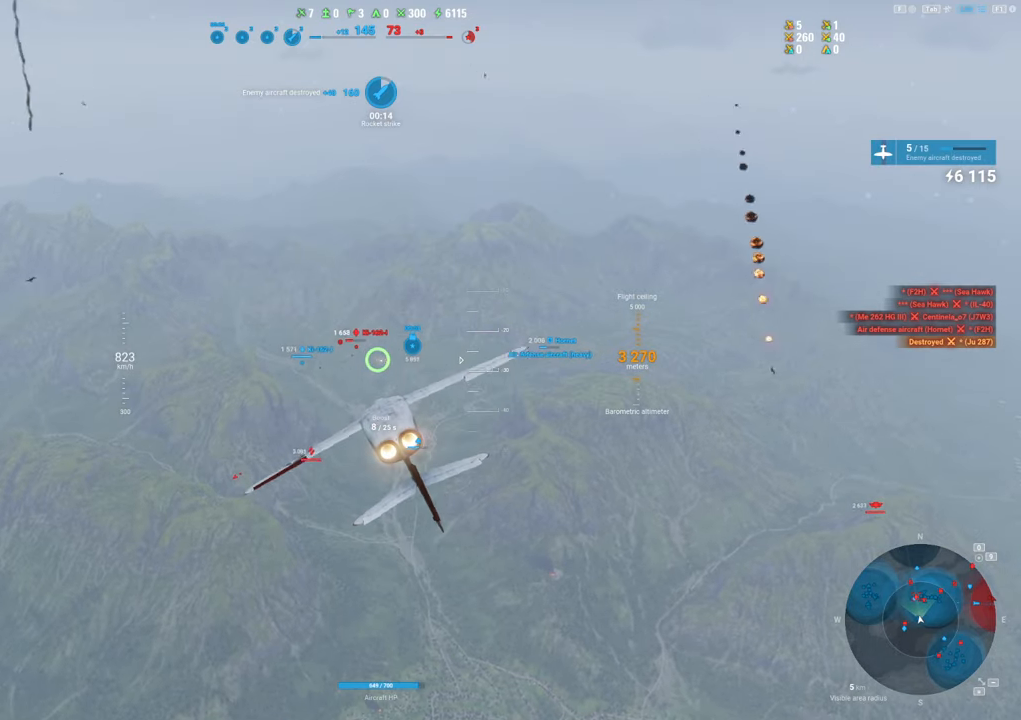
{"keys": [], "mouse": [], "mouse_move": "still", "events": [[400, "a", "up"]]}
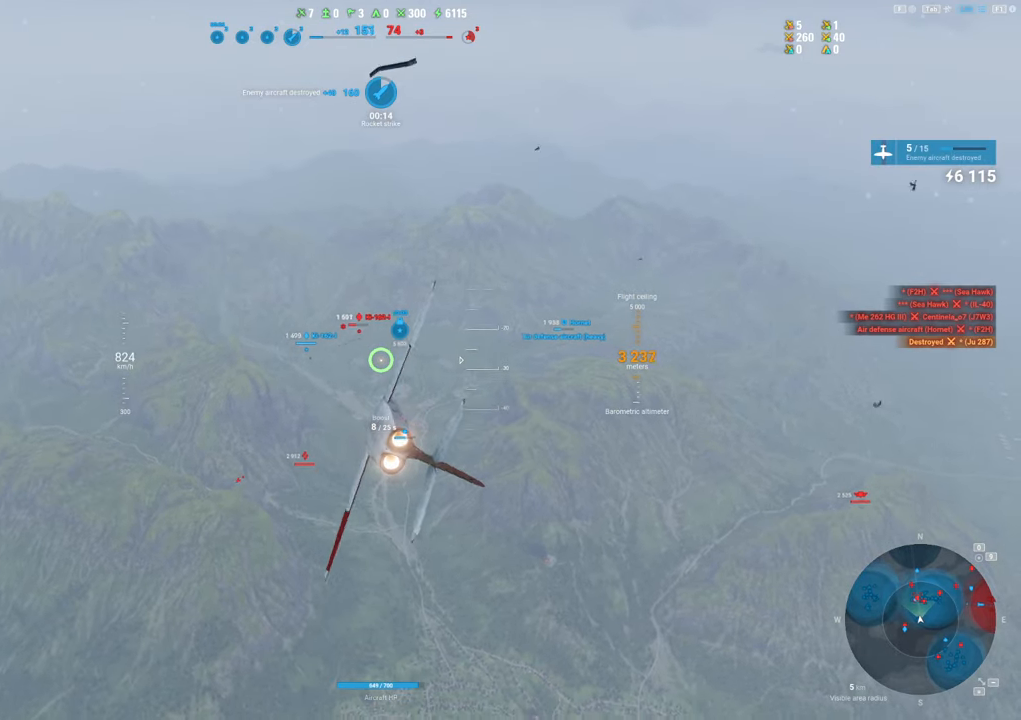
{"keys": ["a"], "mouse": [], "mouse_move": "up", "events": [[233, "a", "down"]]}
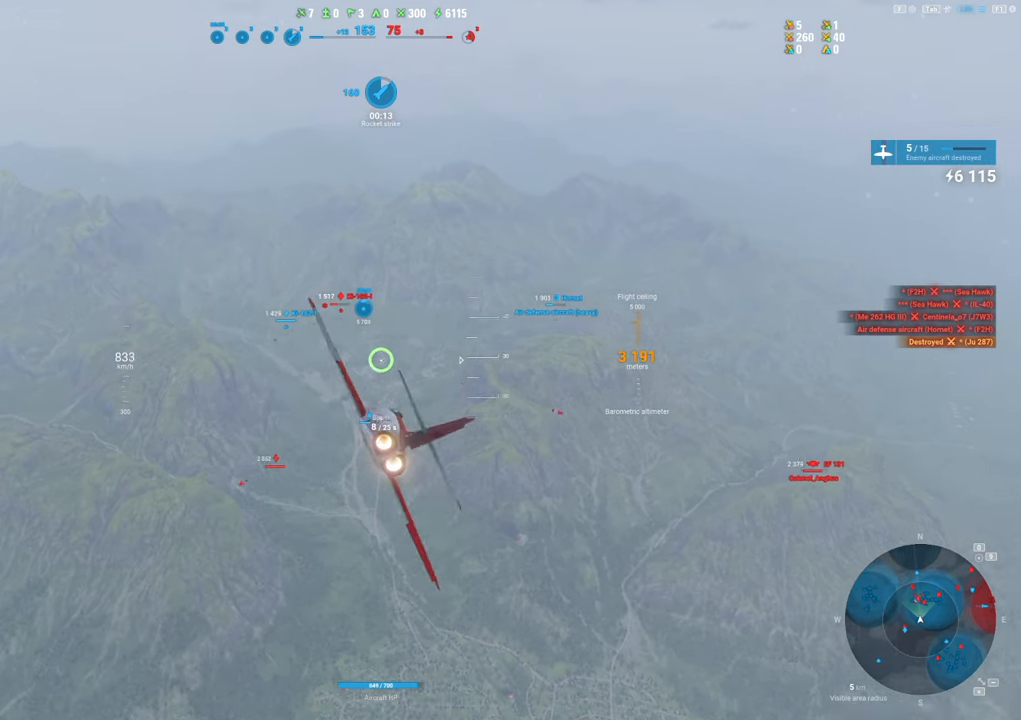
{"keys": [], "mouse": [], "mouse_move": "down", "events": [[250, "a", "up"]]}
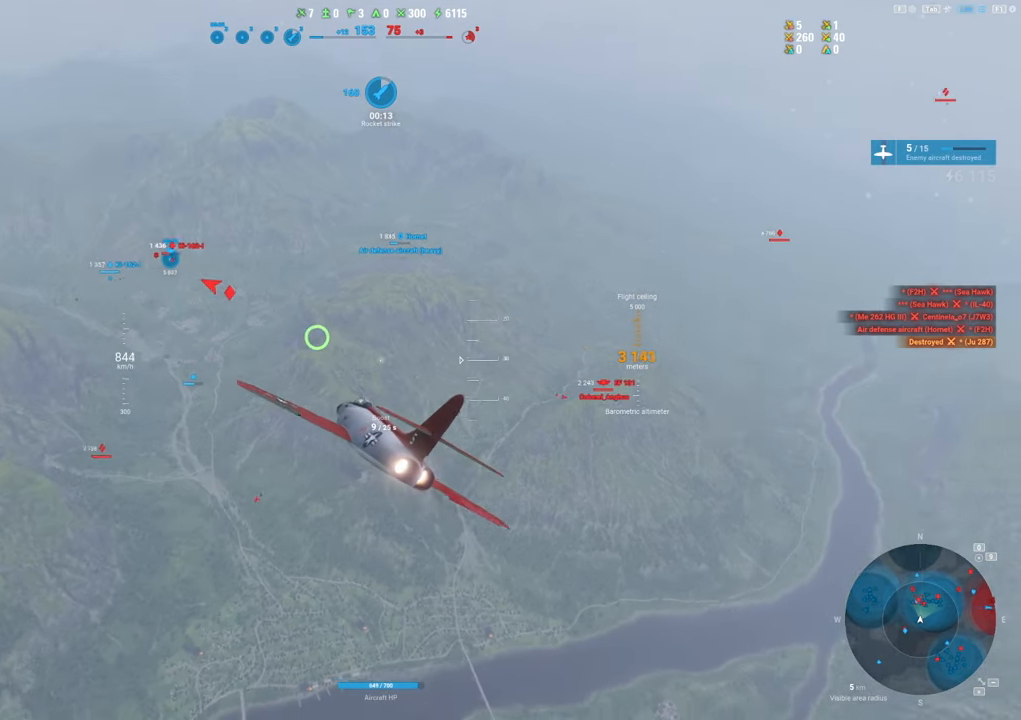
{"keys": [], "mouse": [], "mouse_move": "still", "events": []}
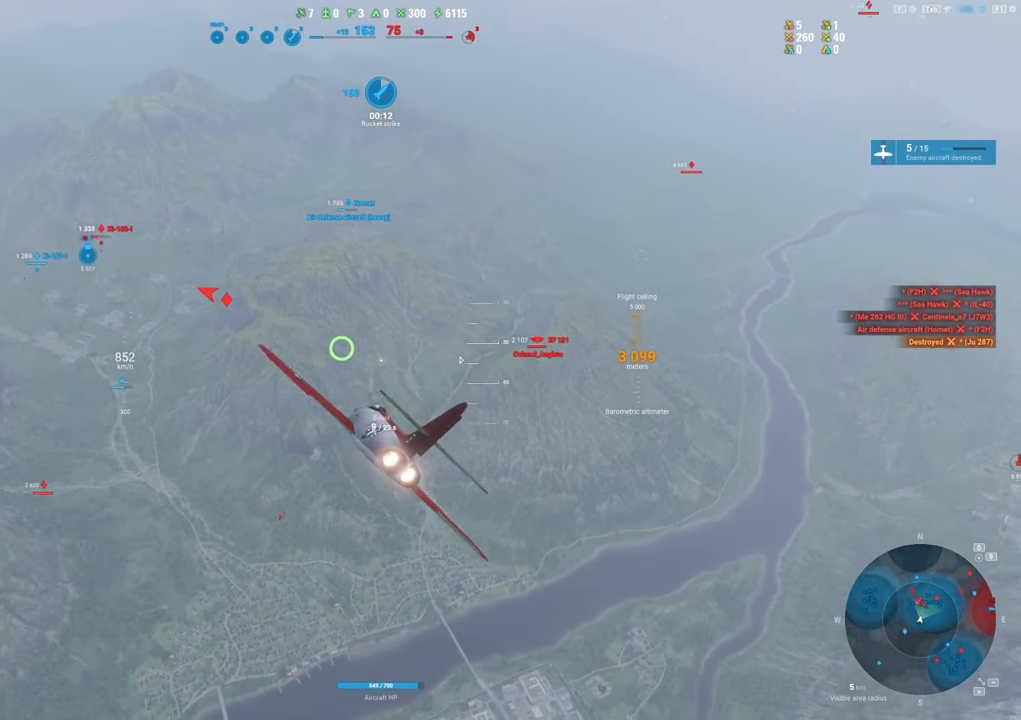
{"keys": ["a"], "mouse": [], "mouse_move": "still", "events": [[367, "a", "down"]]}
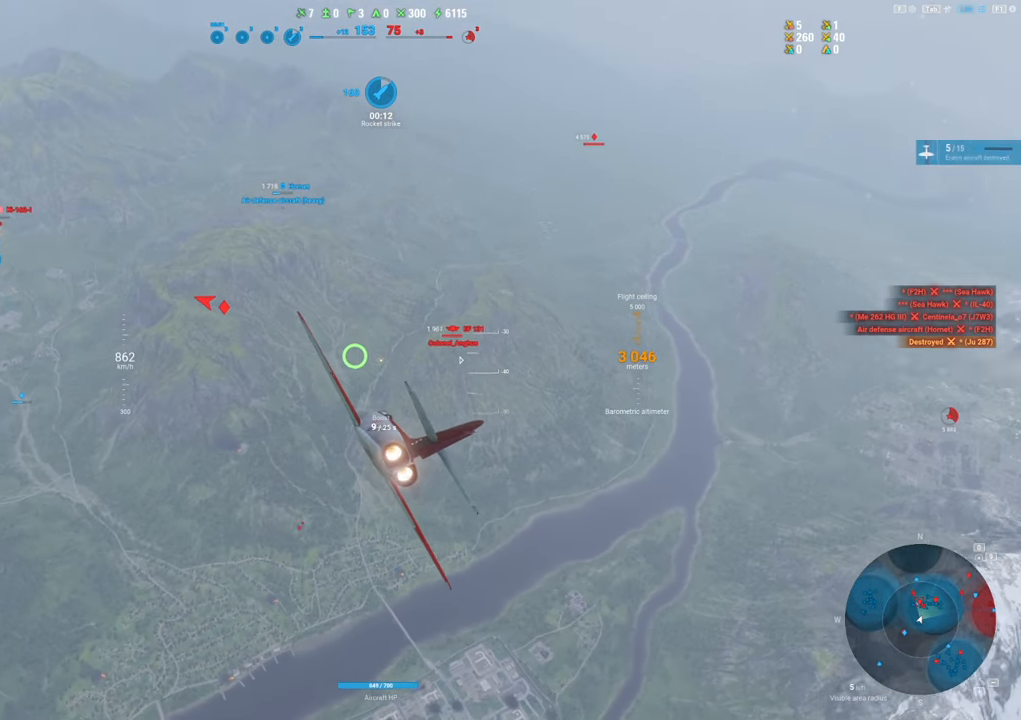
{"keys": ["a", "shift"], "mouse": [], "mouse_move": "still", "events": [[183, "shift", "down"]]}
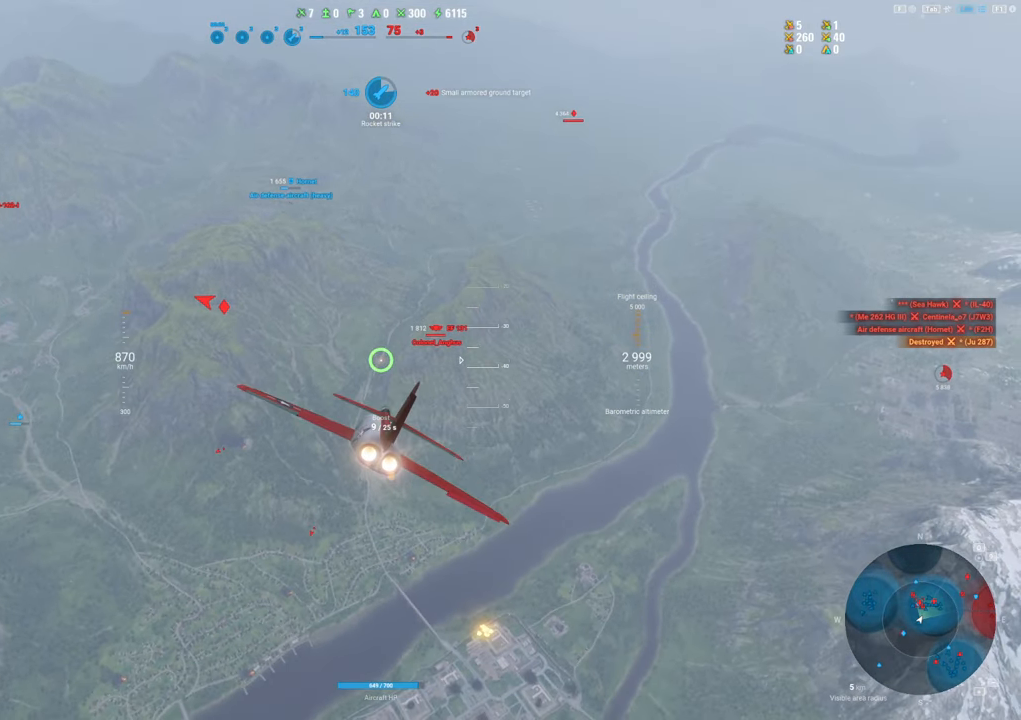
{"keys": ["shift"], "mouse": [], "mouse_move": "still", "events": [[300, "a", "up"]]}
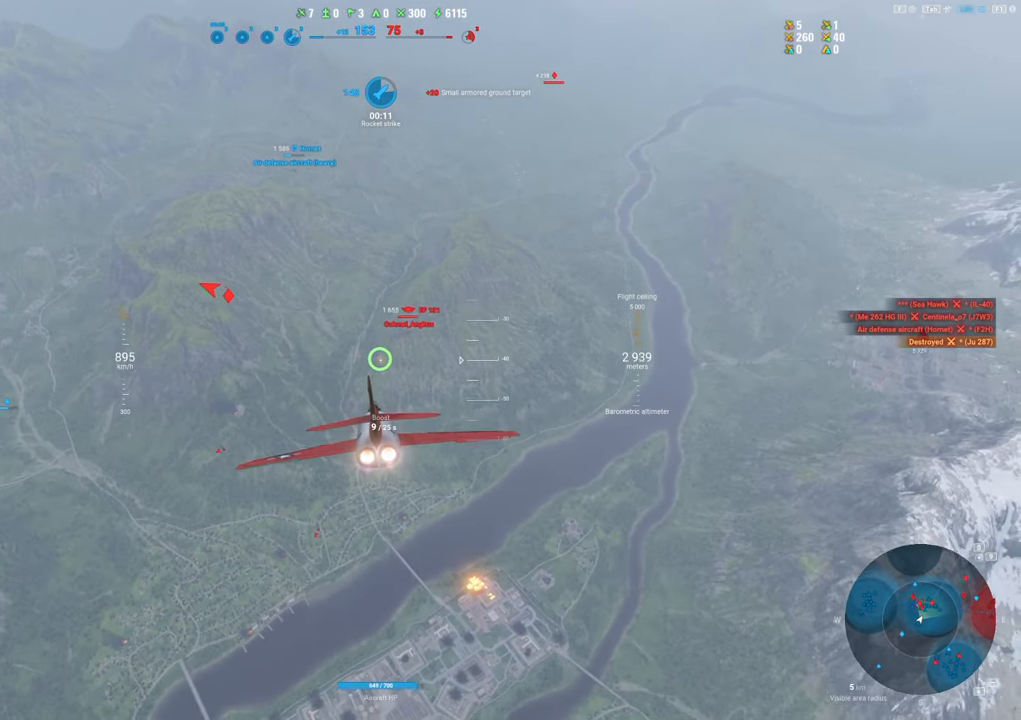
{"keys": ["a", "shift"], "mouse": [], "mouse_move": "still", "events": [[217, "a", "down"]]}
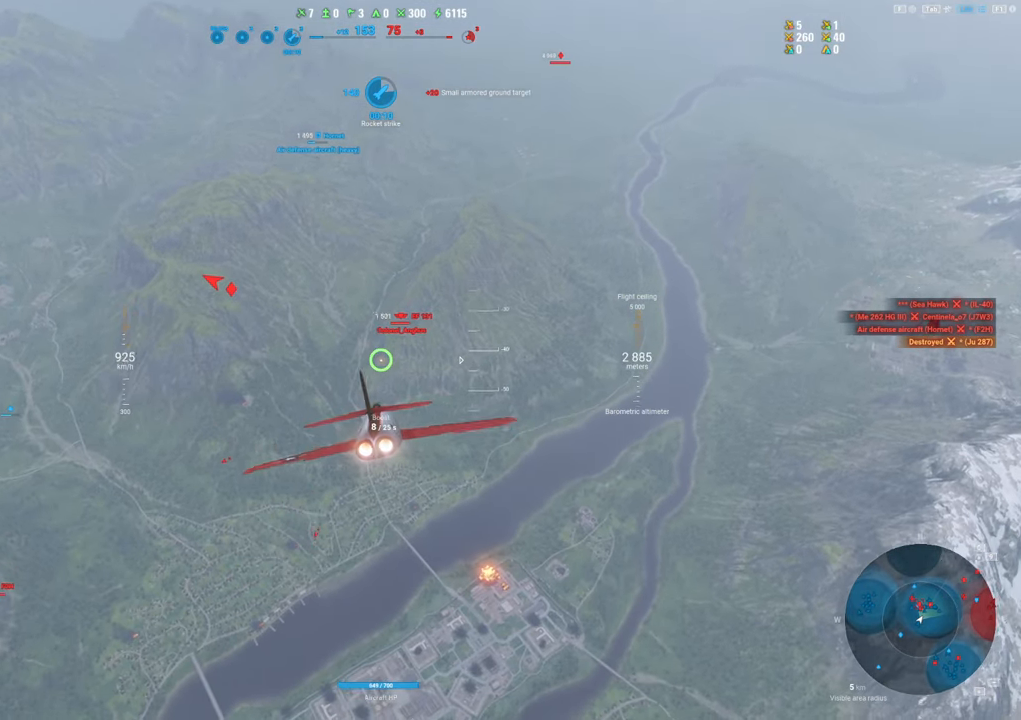
{"keys": ["a"], "mouse": [], "mouse_move": "still", "events": [[483, "shift", "up"]]}
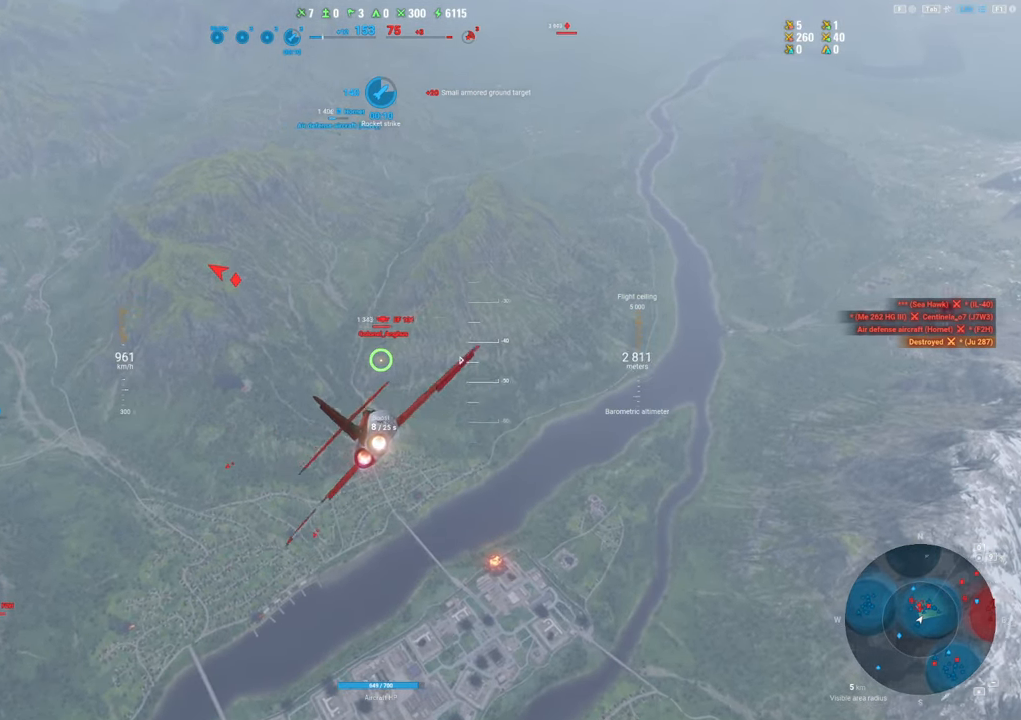
{"keys": ["ctrl"], "mouse": [], "mouse_move": "still", "events": [[433, "ctrl", "down"], [483, "a", "up"]]}
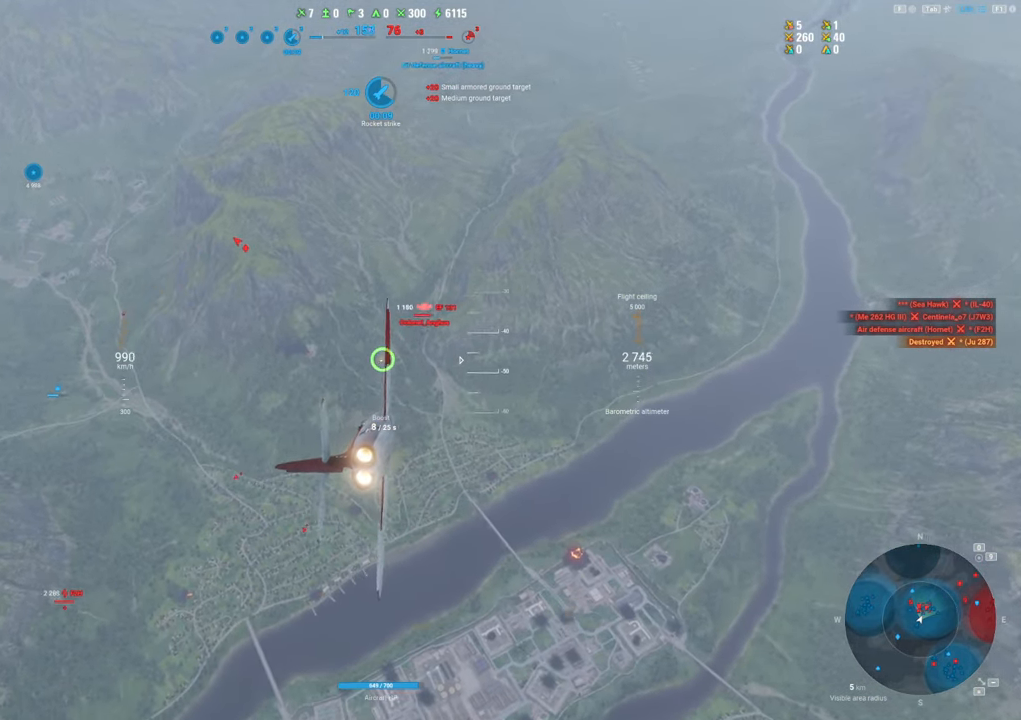
{"keys": ["ctrl"], "mouse": [], "mouse_move": "still", "events": []}
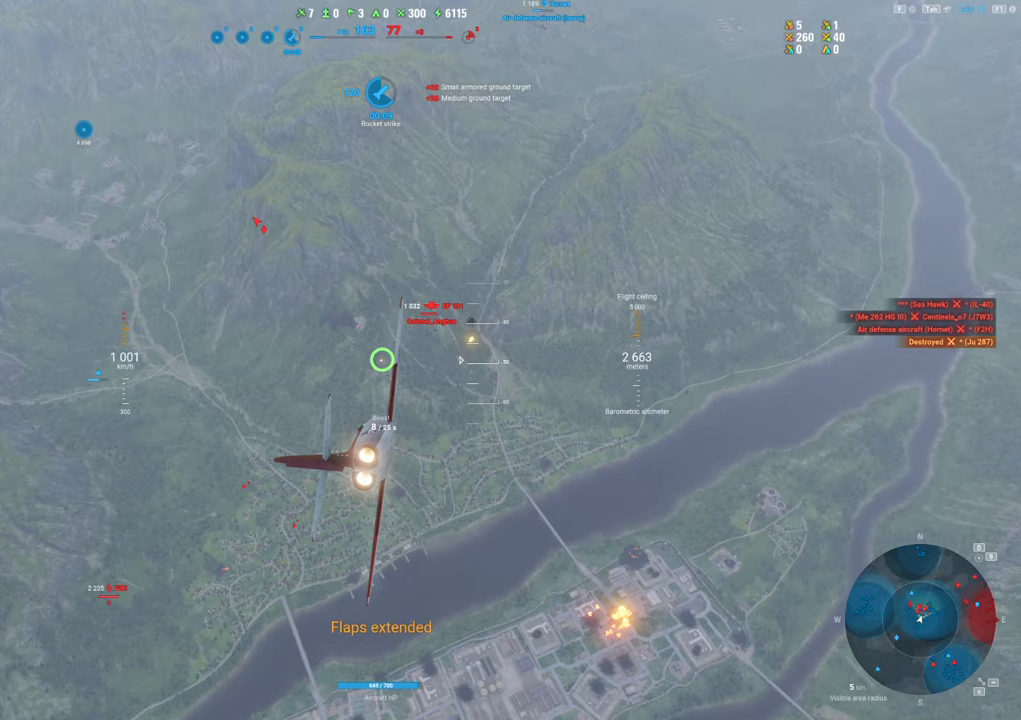
{"keys": ["a", "ctrl"], "mouse": [], "mouse_move": "left", "events": [[100, "a", "down"]]}
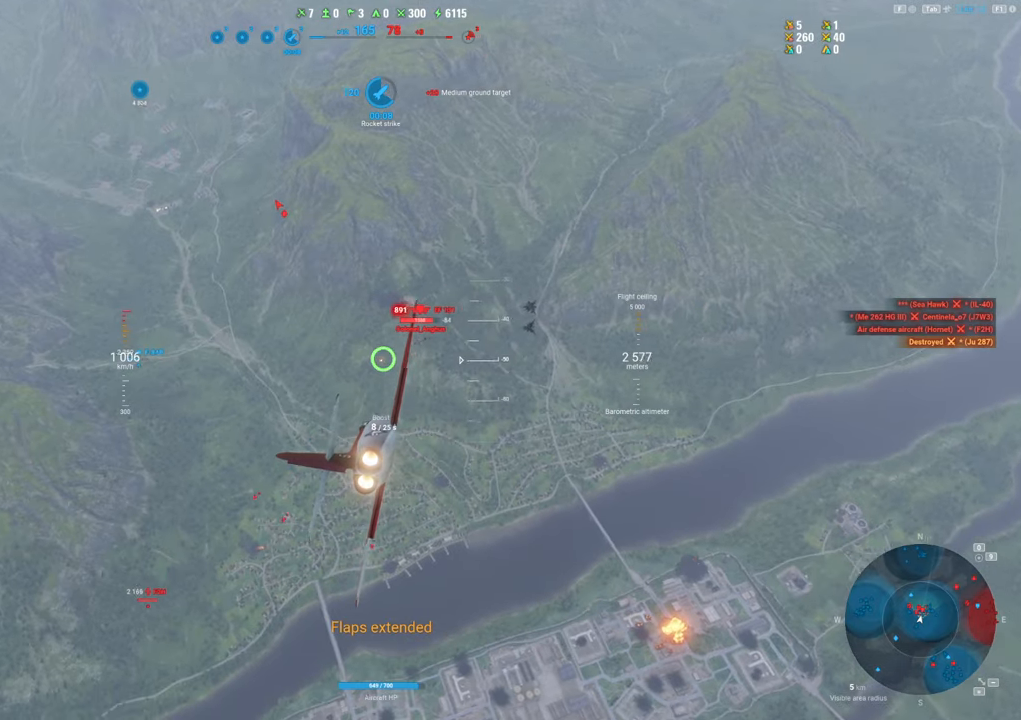
{"keys": ["ctrl"], "mouse": ["left"], "mouse_move": "left", "events": [[17, "a", "up"], [67, "mouse_left", "down"], [200, "a", "down"], [450, "a", "up"]]}
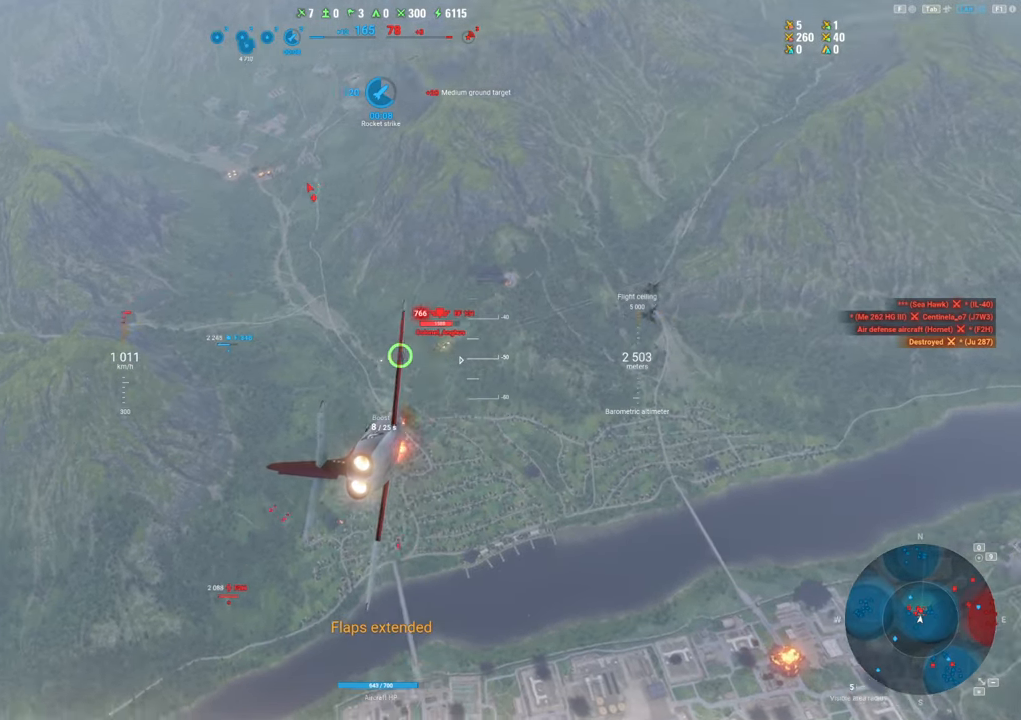
{"keys": ["ctrl"], "mouse": ["left"], "mouse_move": "left", "events": []}
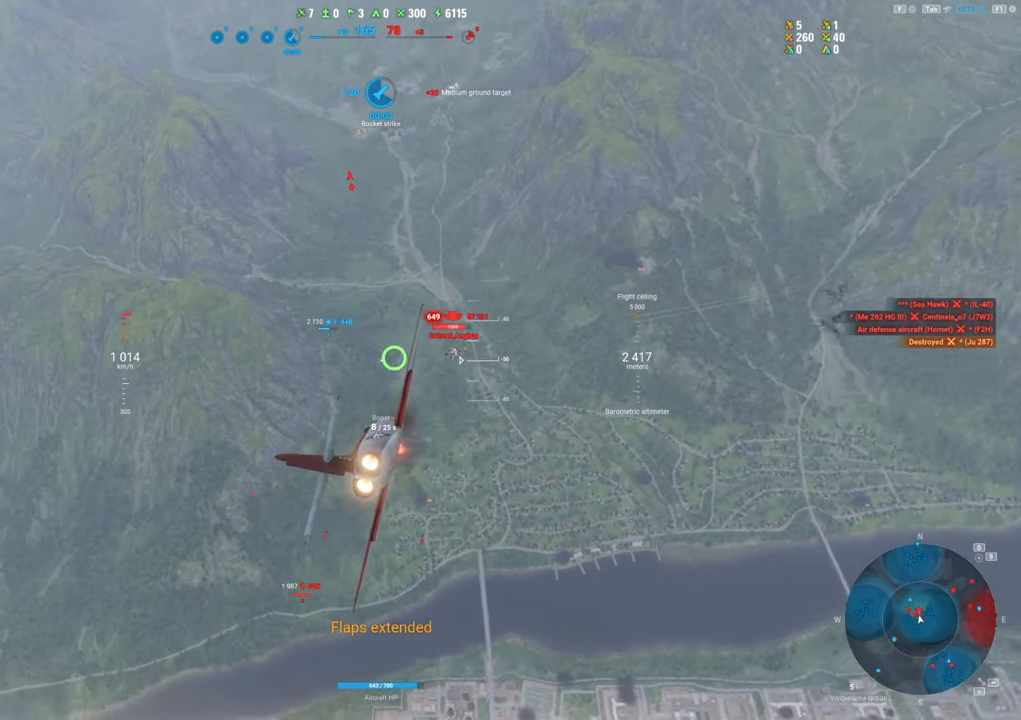
{"keys": ["ctrl"], "mouse": [], "mouse_move": "still", "events": [[283, "a", "down"], [333, "mouse_left", "up"], [483, "a", "up"]]}
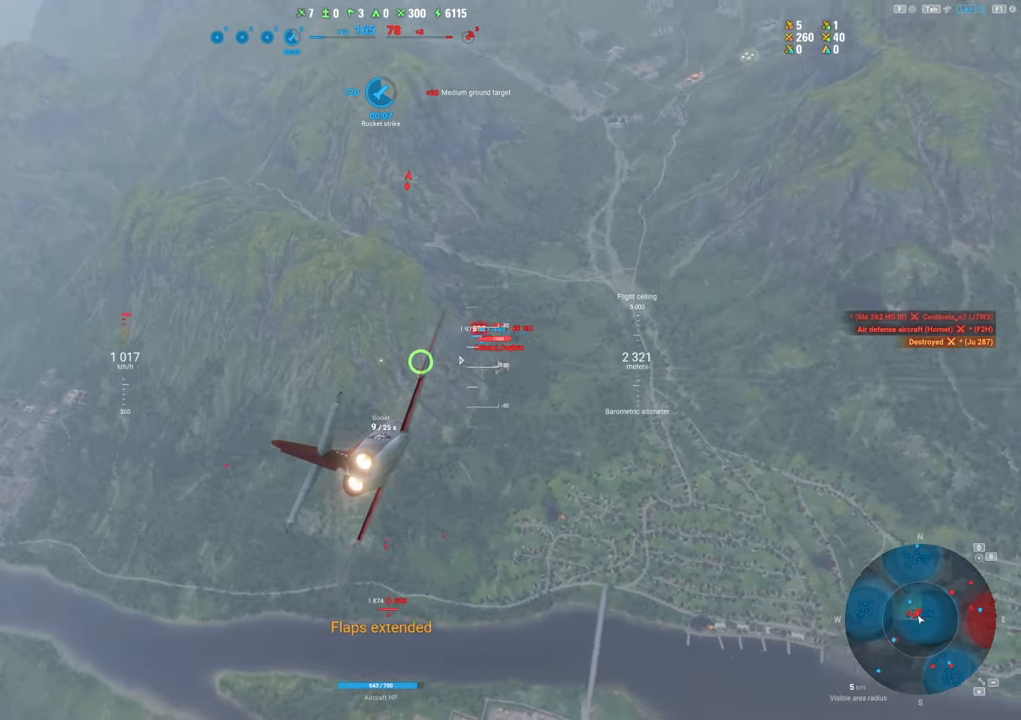
{"keys": ["ctrl"], "mouse": ["left"], "mouse_move": "up-left", "events": [[300, "mouse_left", "down"]]}
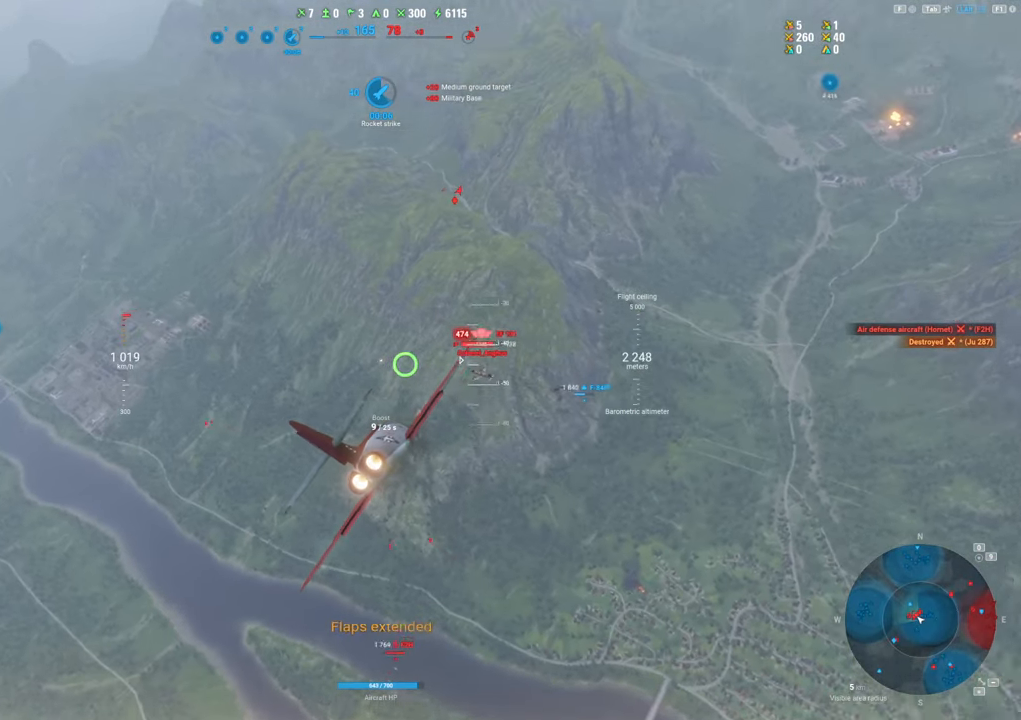
{"keys": ["a", "ctrl"], "mouse": ["left"], "mouse_move": "up-left", "events": [[83, "a", "down"], [267, "a", "up"], [500, "a", "down"]]}
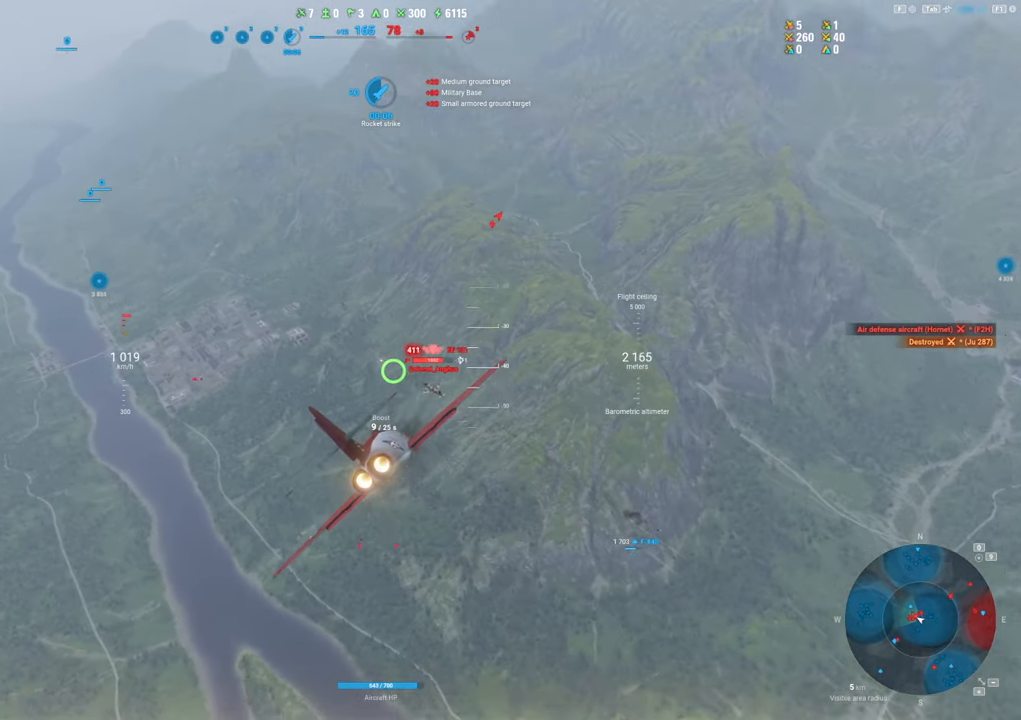
{"keys": ["ctrl"], "mouse": ["left"], "mouse_move": "up-left", "events": [[333, "a", "up"]]}
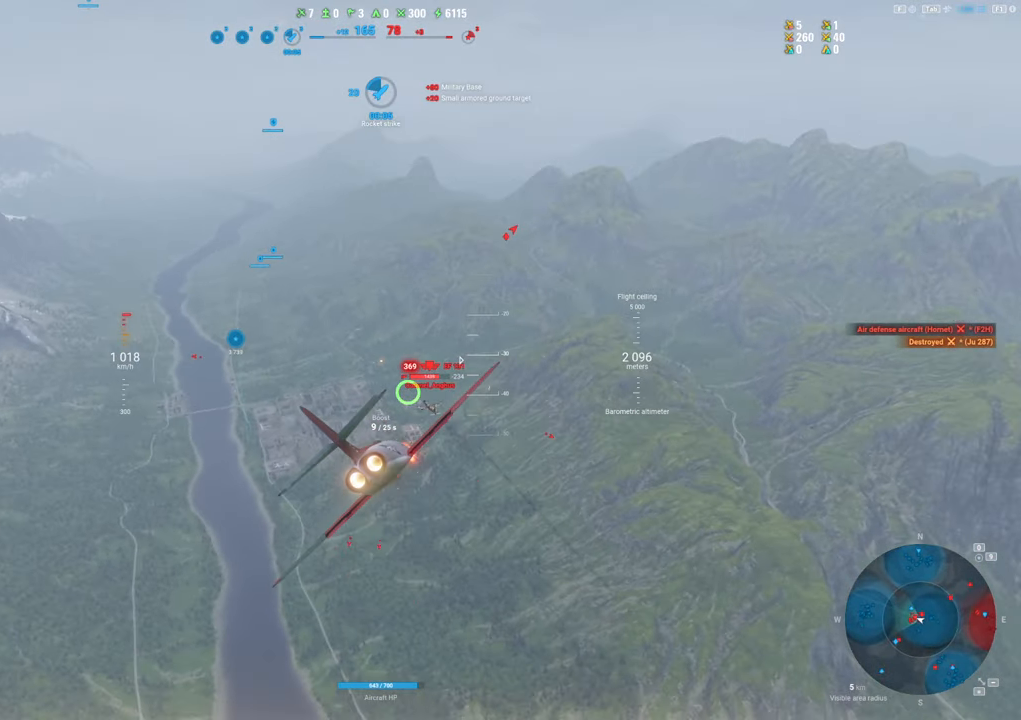
{"keys": ["ctrl"], "mouse": ["left"], "mouse_move": "up-left", "events": []}
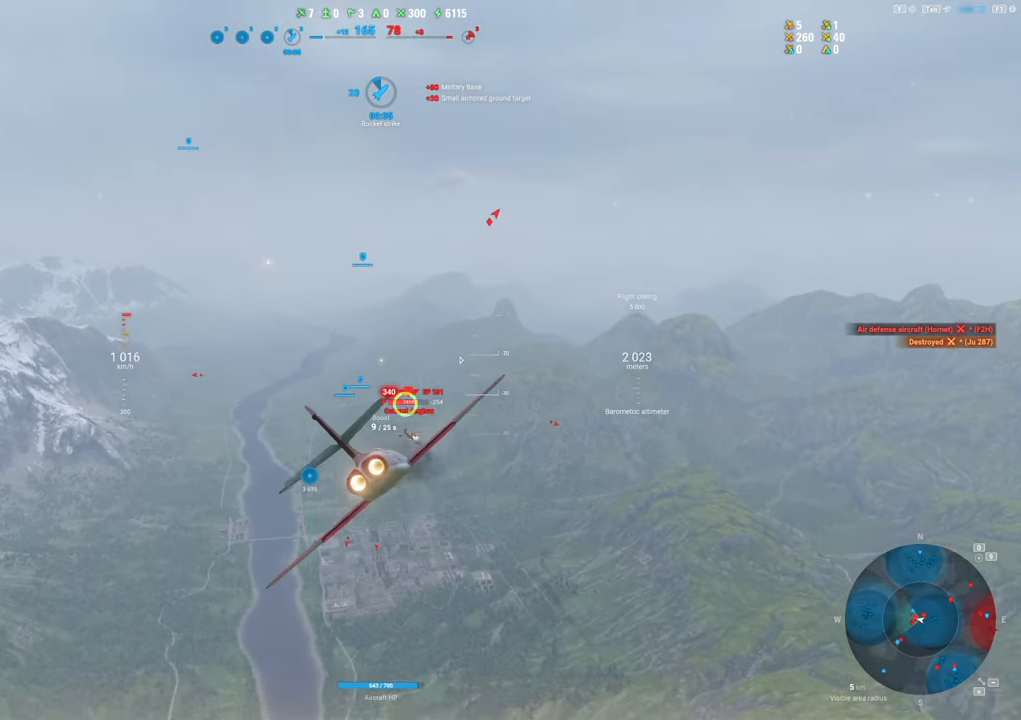
{"keys": ["ctrl"], "mouse": [], "mouse_move": "still", "events": [[217, "mouse_left", "up"]]}
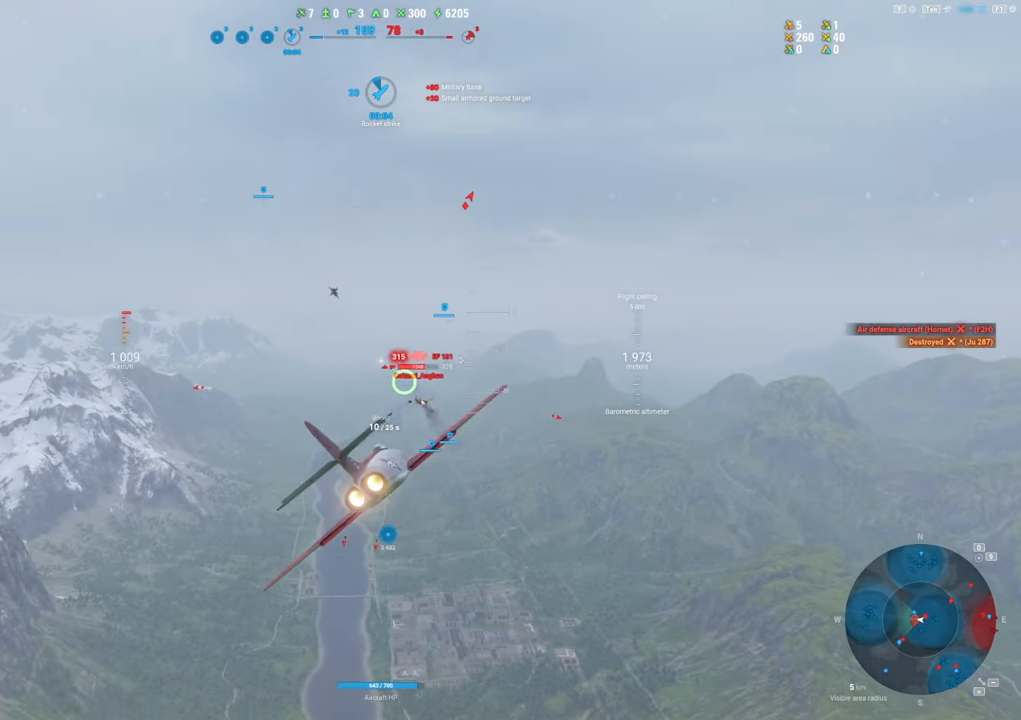
{"keys": [], "mouse": ["left"], "mouse_move": "up-left", "events": [[283, "mouse_left", "down"], [467, "ctrl", "up"]]}
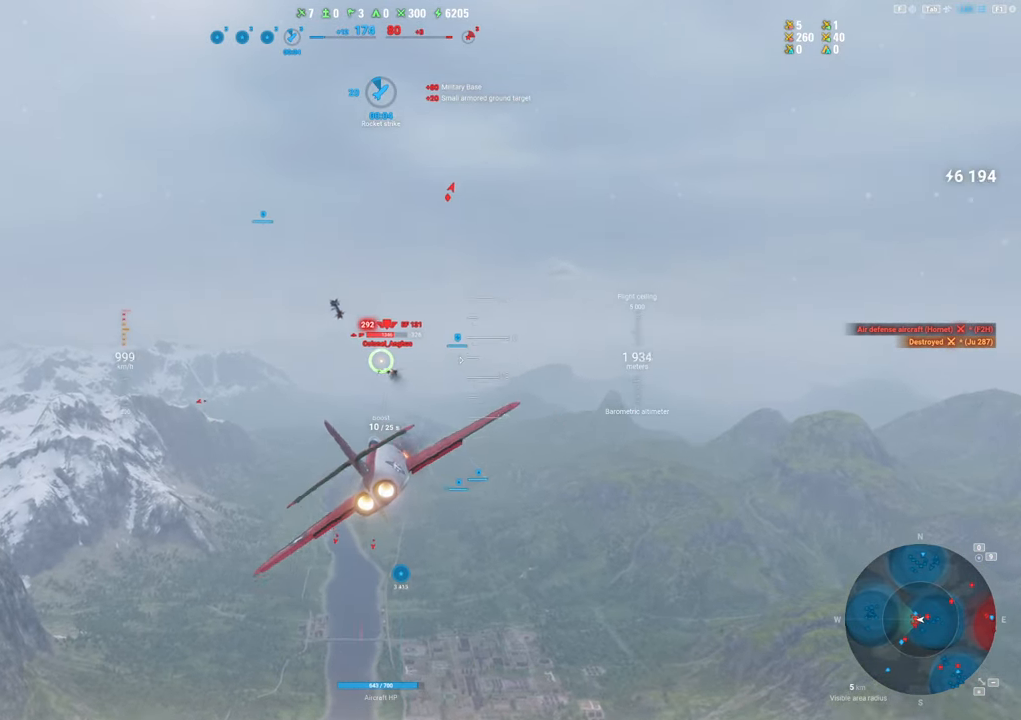
{"keys": [], "mouse": ["left"], "mouse_move": "up-left", "events": [[117, "d", "down"], [300, "d", "up"]]}
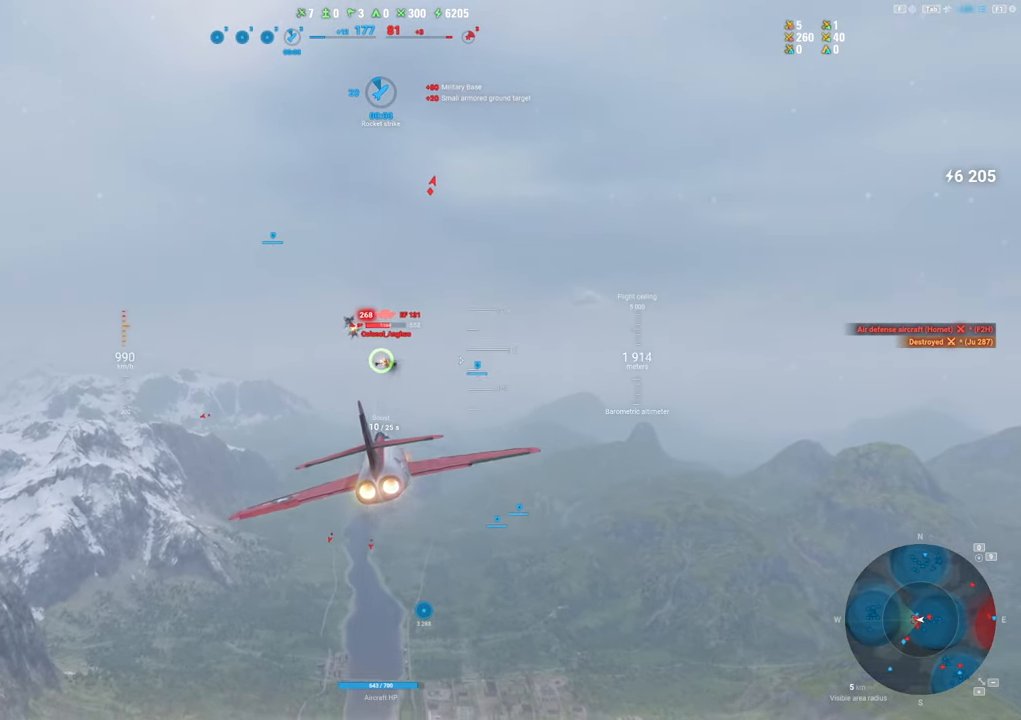
{"keys": [], "mouse": [], "mouse_move": "still", "events": [[33, "d", "down"], [183, "d", "up"], [217, "mouse_left", "up"]]}